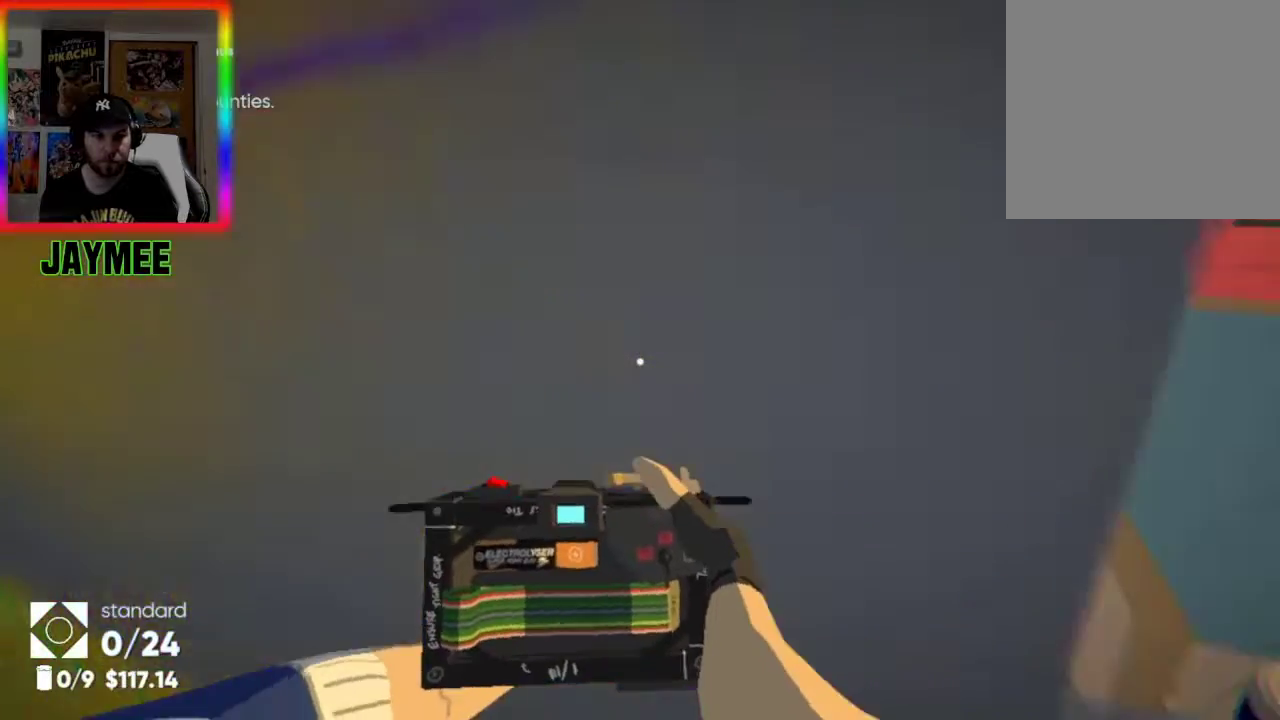
Gameplay with a controller (Xbox layout); each line is a JSON object with the inputs held at the frame after it. "events" lists button and stick changes between this image and that frame as [ms after this image, input, new state], when the widget could be followed in between.
{"buttons": ["A"], "left_stick": "down", "right_stick": "center", "events": [[133, "A", "up"], [200, "A", "down"], [200, "left_stick", "center"], [400, "A", "up"], [400, "left_stick", "down-left"], [467, "A", "down"], [500, "left_stick", "down"]]}
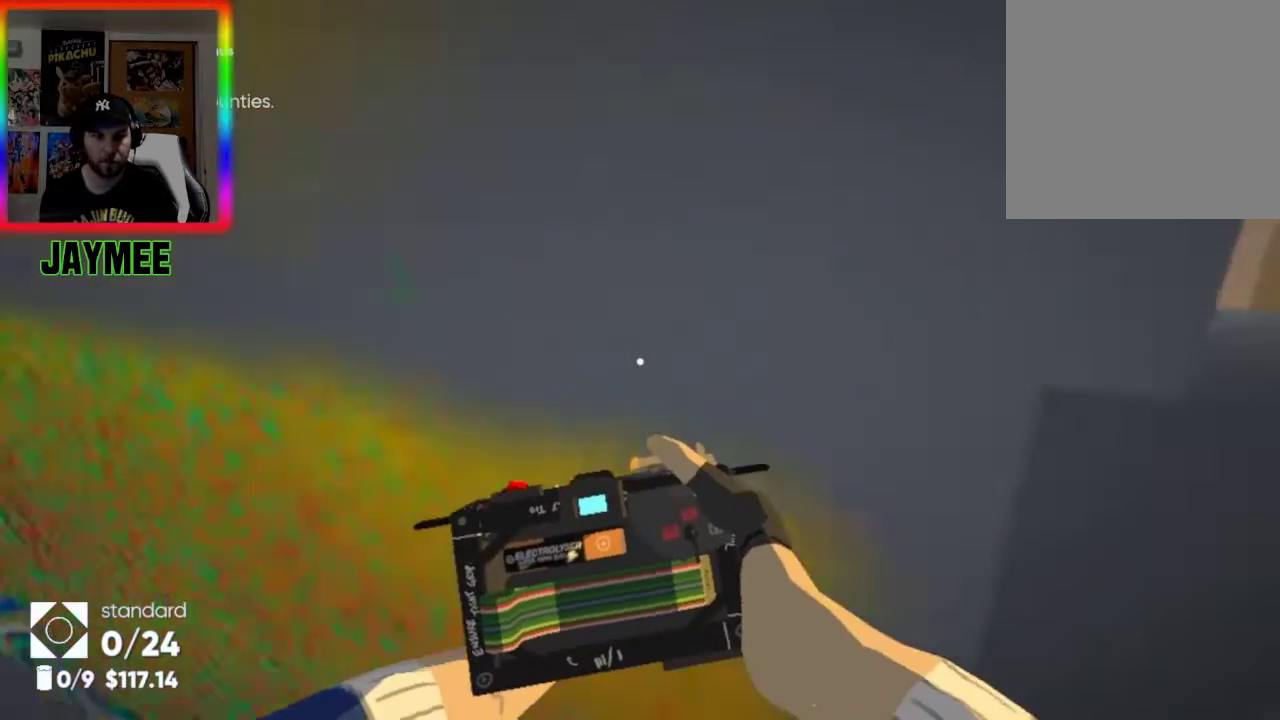
{"buttons": [], "left_stick": "up-left", "right_stick": "center", "events": [[133, "left_stick", "down-right"], [167, "A", "up"], [433, "left_stick", "up-left"]]}
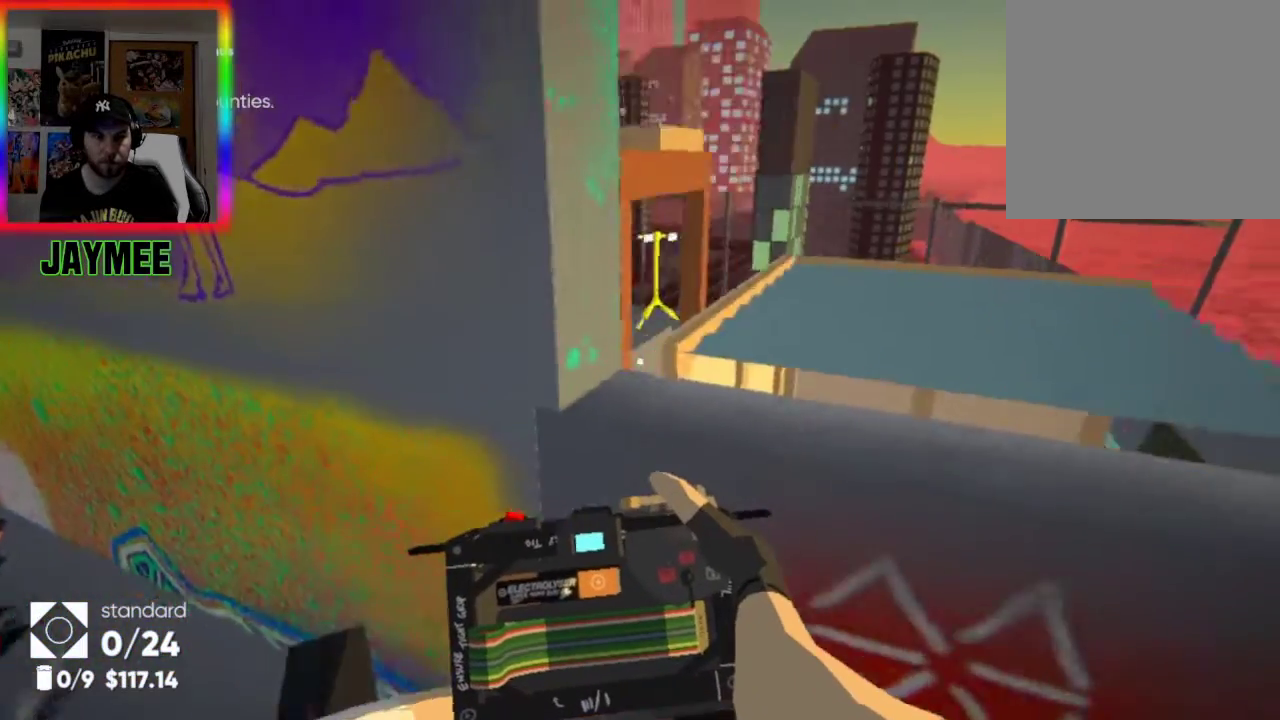
{"buttons": [], "left_stick": "center", "right_stick": "center", "events": [[333, "left_stick", "center"]]}
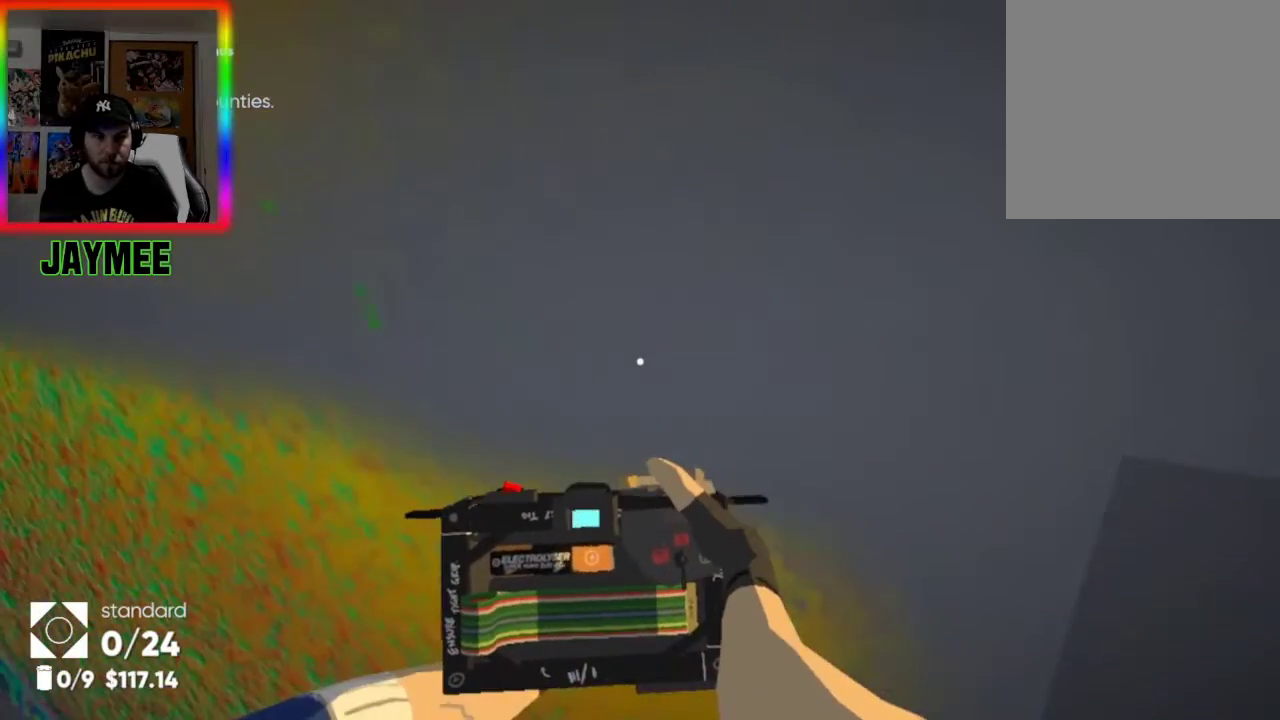
{"buttons": [], "left_stick": "right", "right_stick": "center", "events": [[67, "left_stick", "left"], [233, "left_stick", "center"], [500, "left_stick", "right"]]}
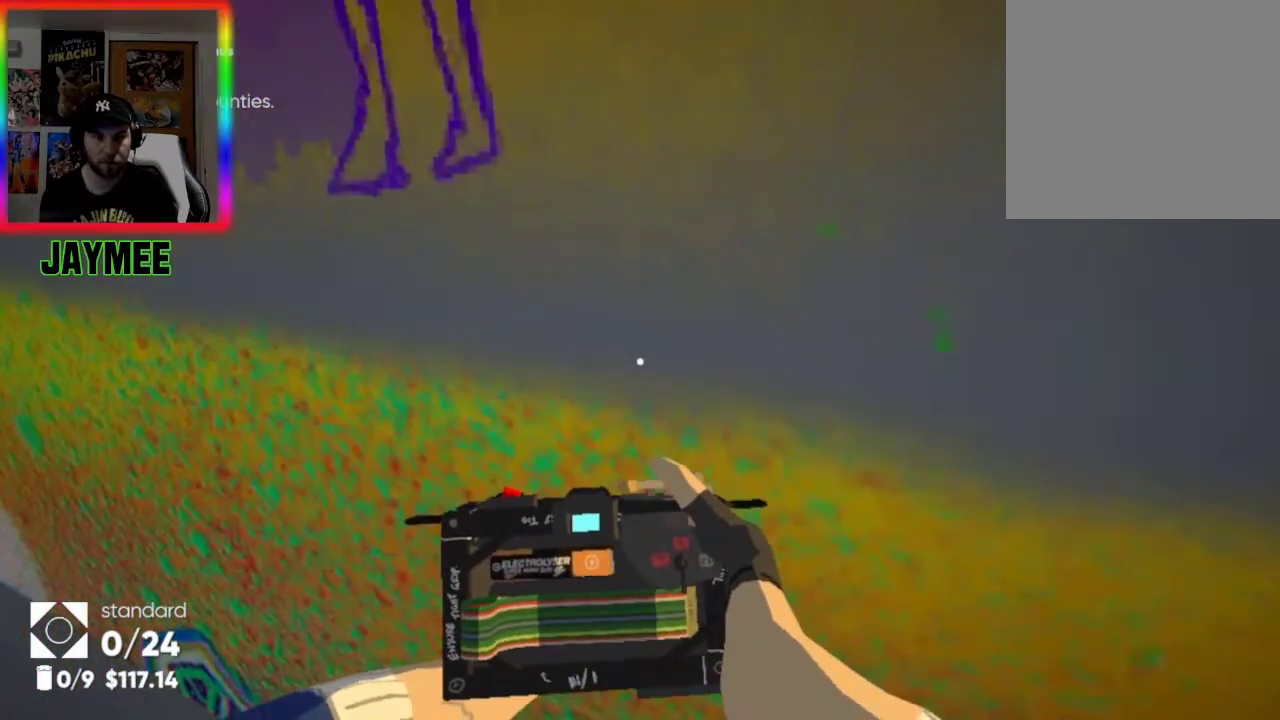
{"buttons": ["A"], "left_stick": "up", "right_stick": "center", "events": [[200, "A", "down"], [367, "A", "up"], [433, "A", "down"], [467, "left_stick", "up"]]}
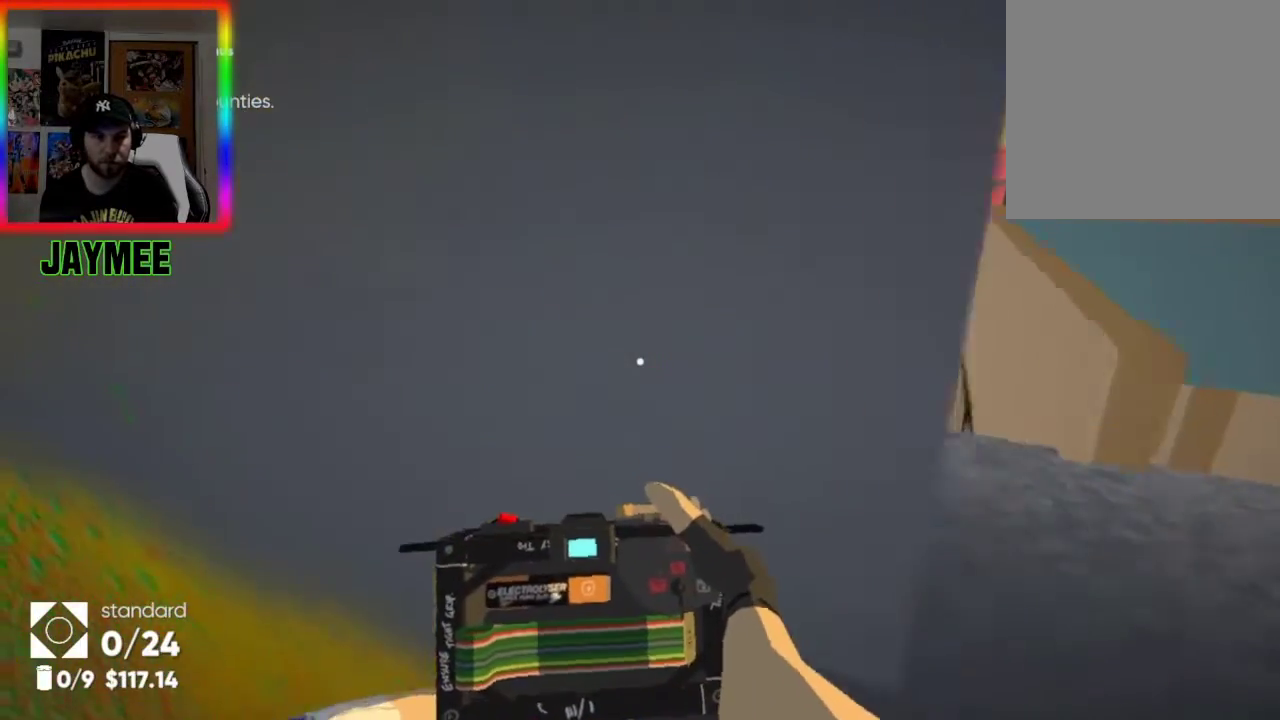
{"buttons": [], "left_stick": "down", "right_stick": "center", "events": [[67, "A", "up"], [133, "A", "down"], [133, "left_stick", "up-right"], [267, "left_stick", "down"], [300, "A", "up"]]}
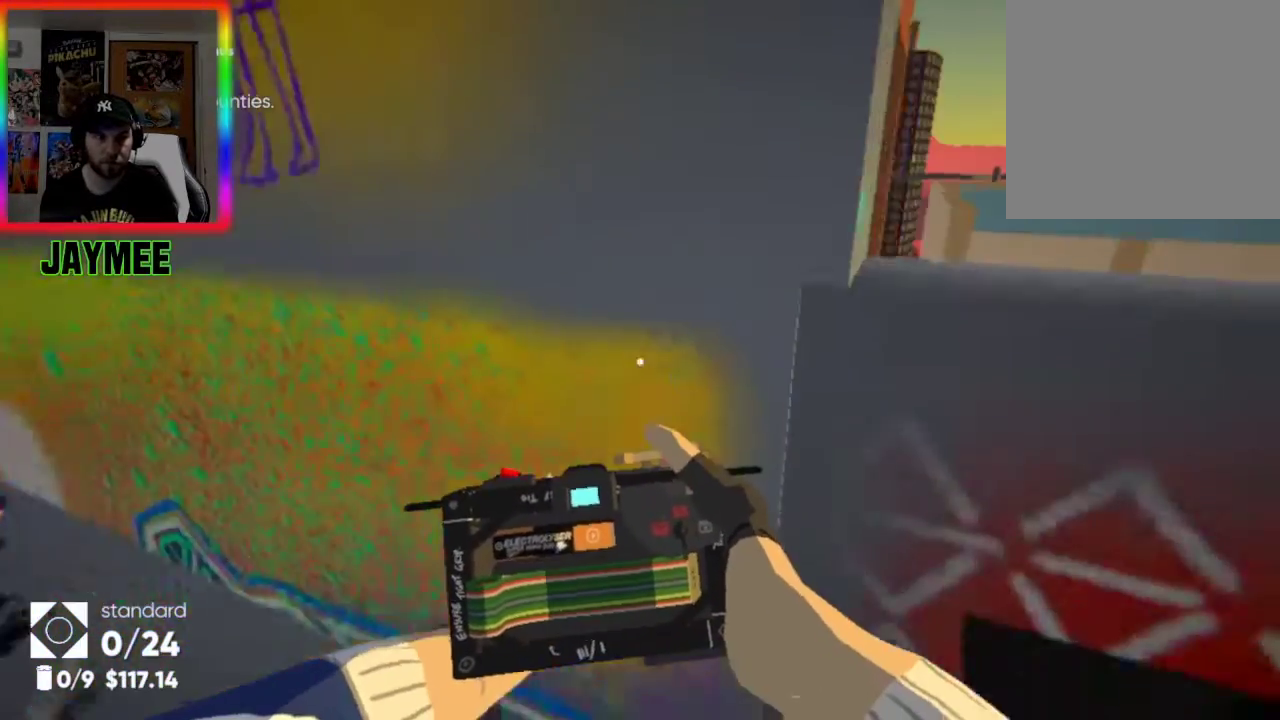
{"buttons": ["A"], "left_stick": "up", "right_stick": "center", "events": [[100, "right_stick", "down-right"], [300, "left_stick", "right"], [300, "right_stick", "center"], [467, "A", "down"], [467, "left_stick", "up"]]}
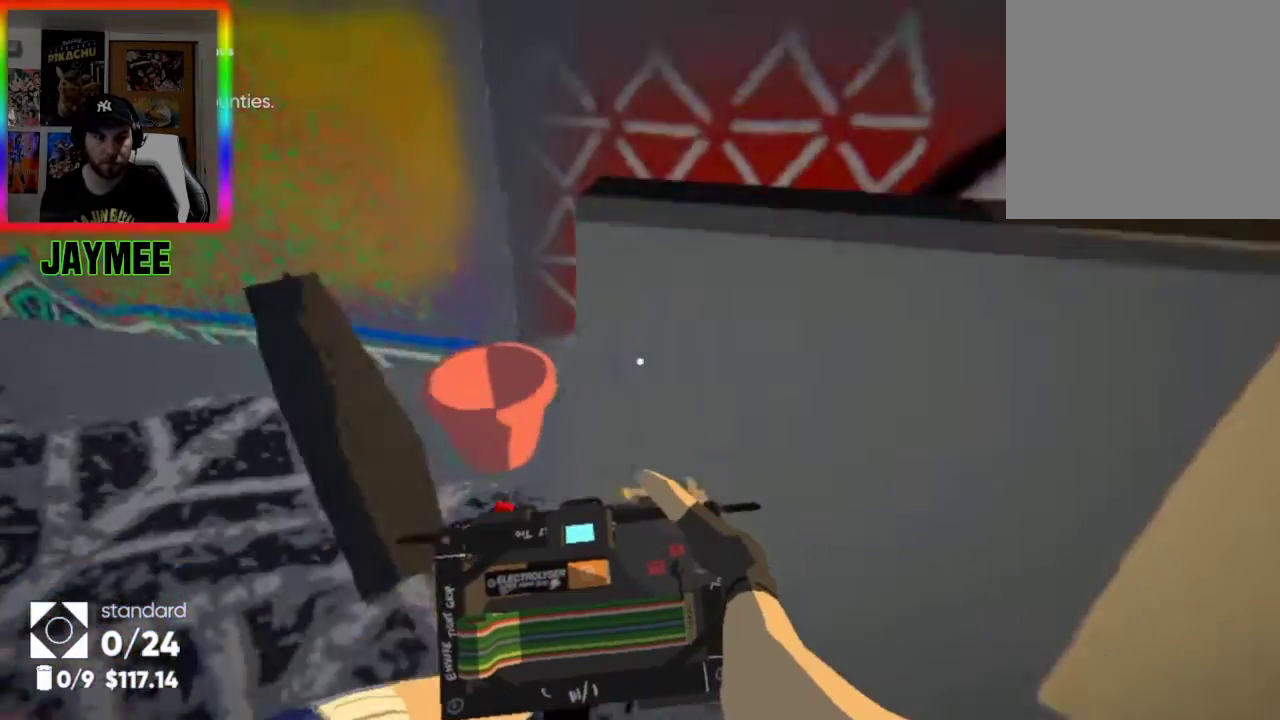
{"buttons": [], "left_stick": "up-right", "right_stick": "center", "events": [[233, "A", "up"], [267, "A", "down"], [267, "left_stick", "up-right"], [467, "A", "up"]]}
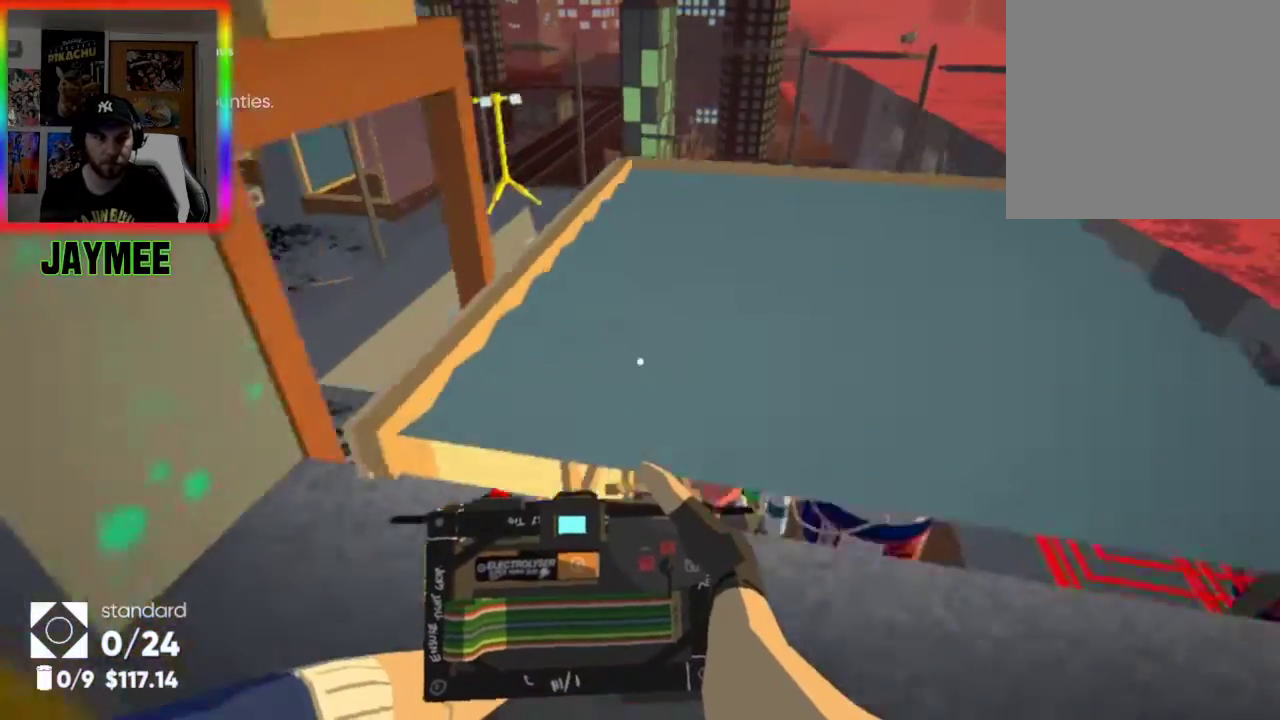
{"buttons": [], "left_stick": "up-left", "right_stick": "center", "events": [[33, "A", "down"], [167, "A", "up"], [167, "left_stick", "up-left"], [267, "A", "down"], [400, "A", "up"]]}
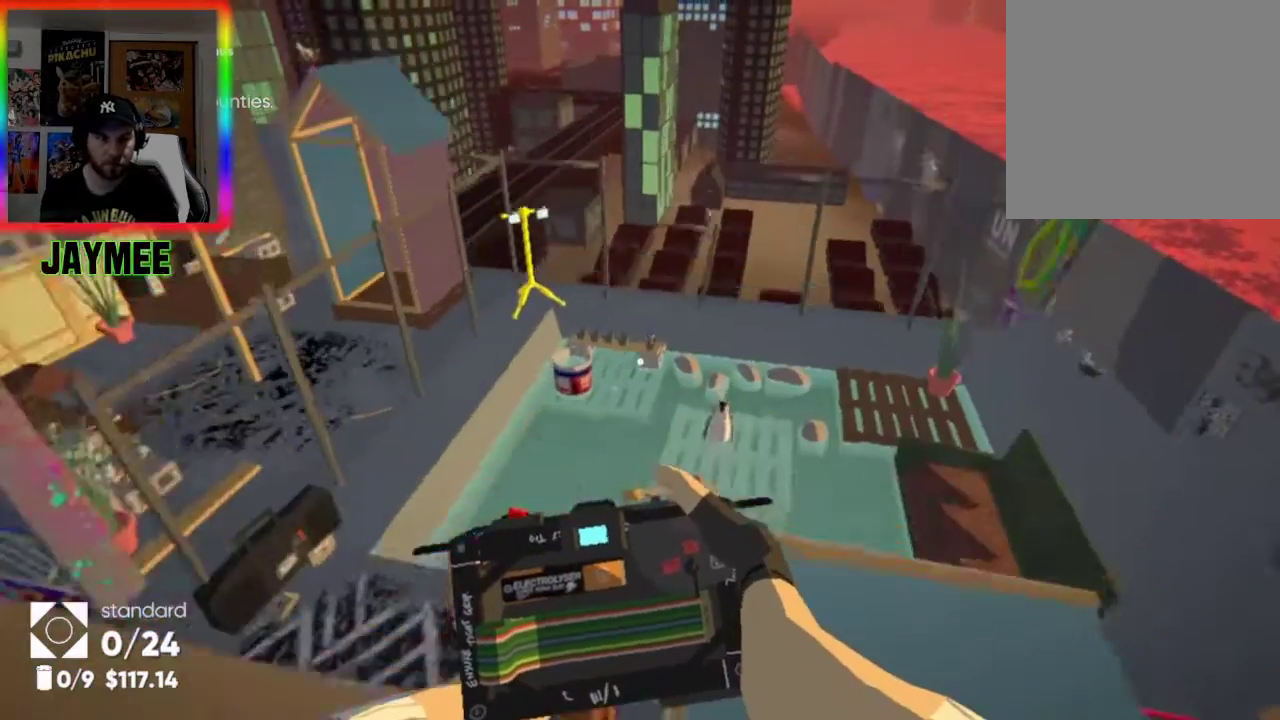
{"buttons": [], "left_stick": "center", "right_stick": "up-left", "events": [[33, "left_stick", "center"], [33, "right_stick", "left"], [233, "left_stick", "left"], [300, "left_stick", "center"], [433, "right_stick", "up-left"]]}
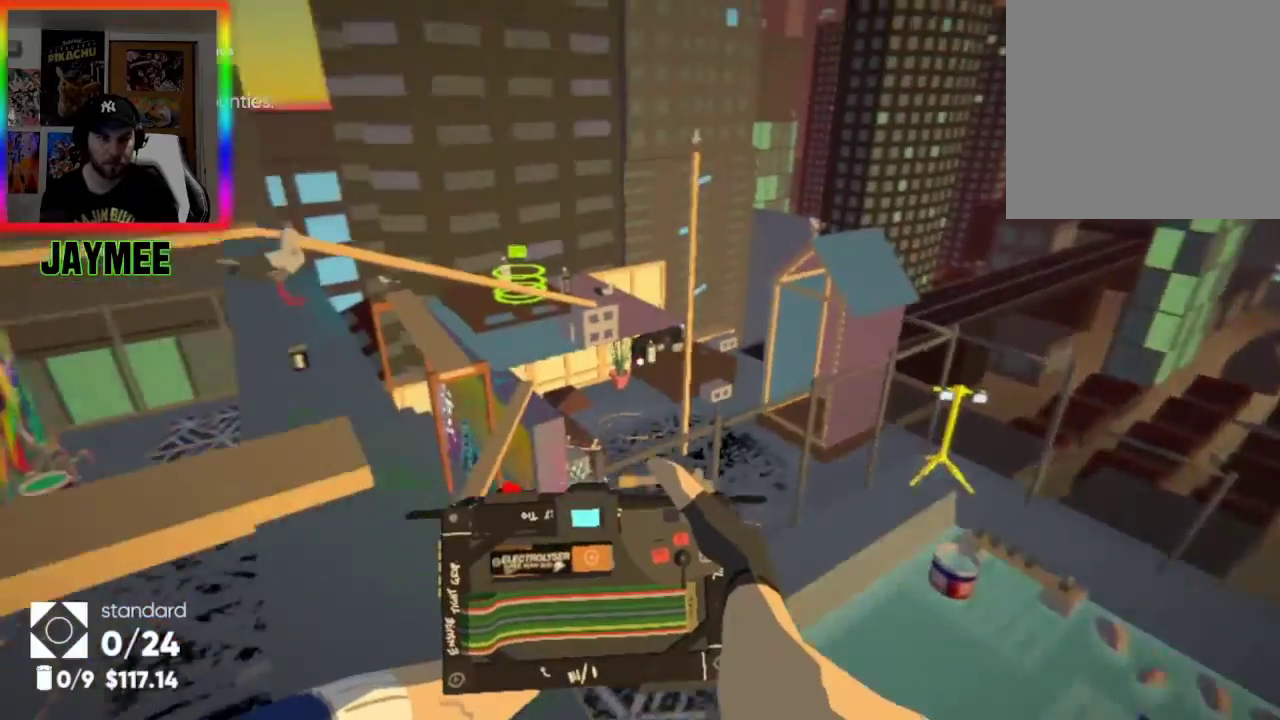
{"buttons": [], "left_stick": "up", "right_stick": "center", "events": [[233, "left_stick", "up"], [233, "right_stick", "center"]]}
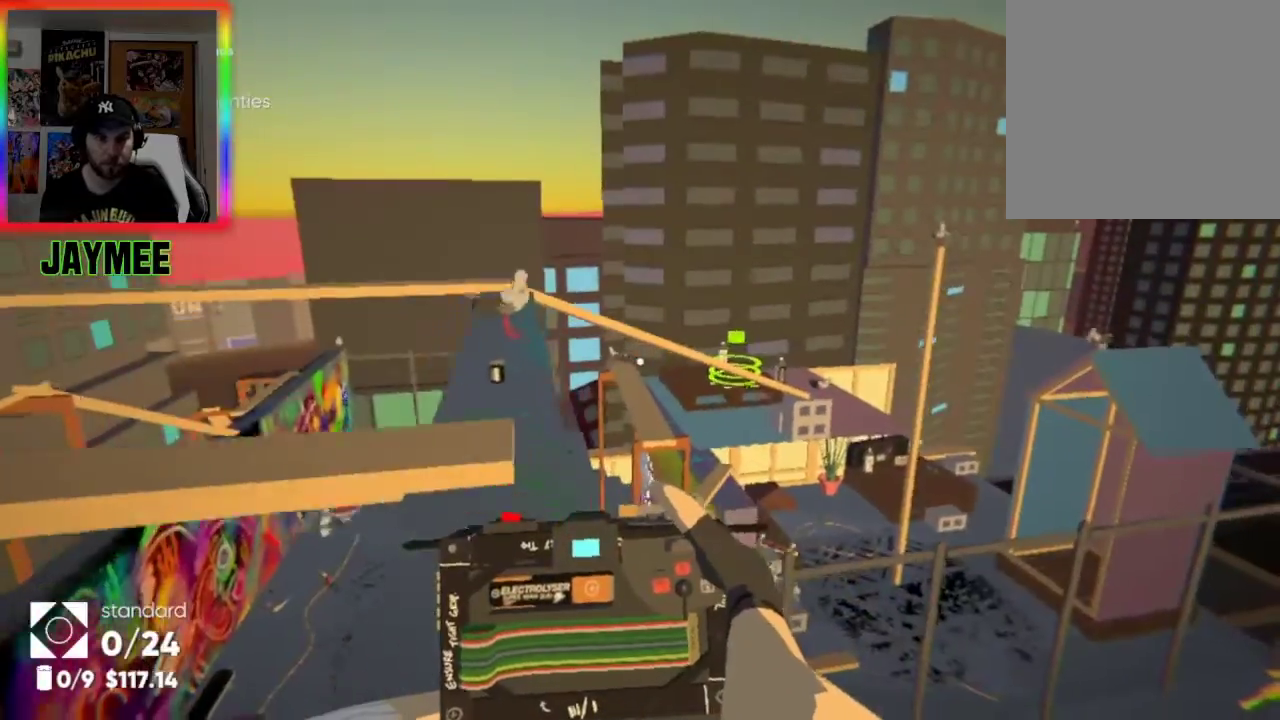
{"buttons": [], "left_stick": "center", "right_stick": "down-left", "events": [[100, "left_stick", "center"], [400, "right_stick", "down-left"]]}
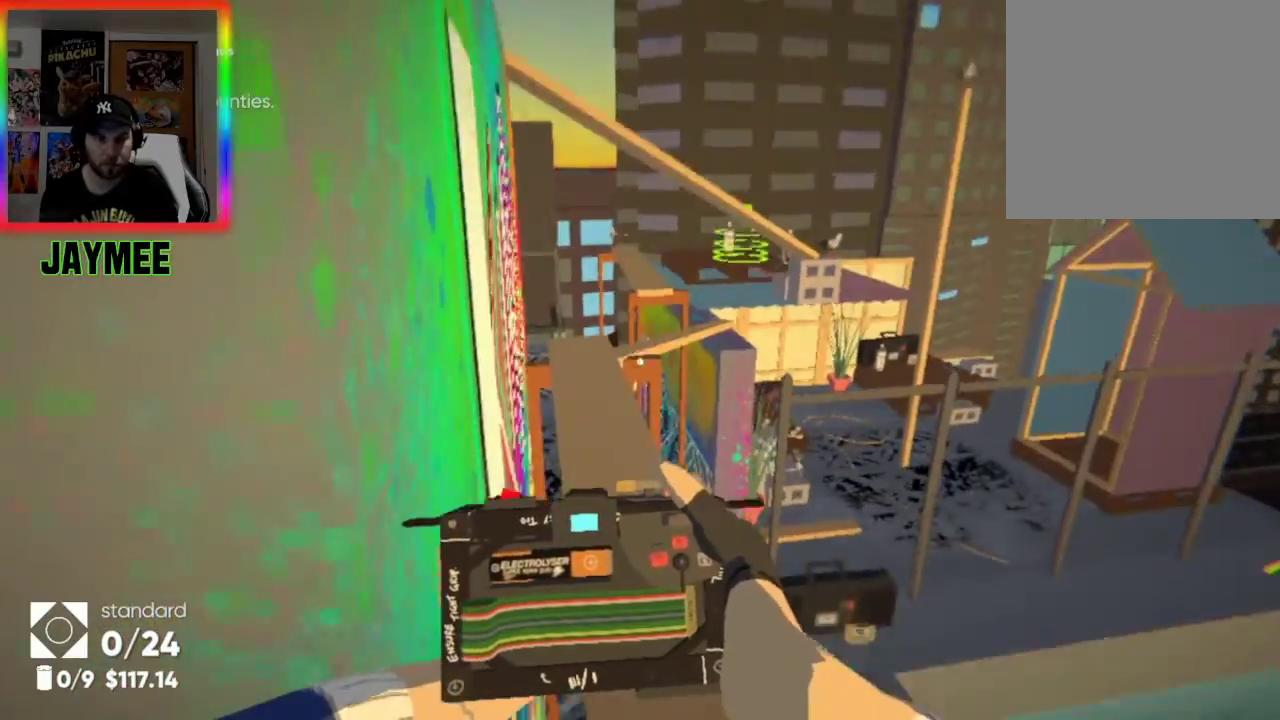
{"buttons": [], "left_stick": "up", "right_stick": "center", "events": [[67, "right_stick", "center"], [233, "left_stick", "up"]]}
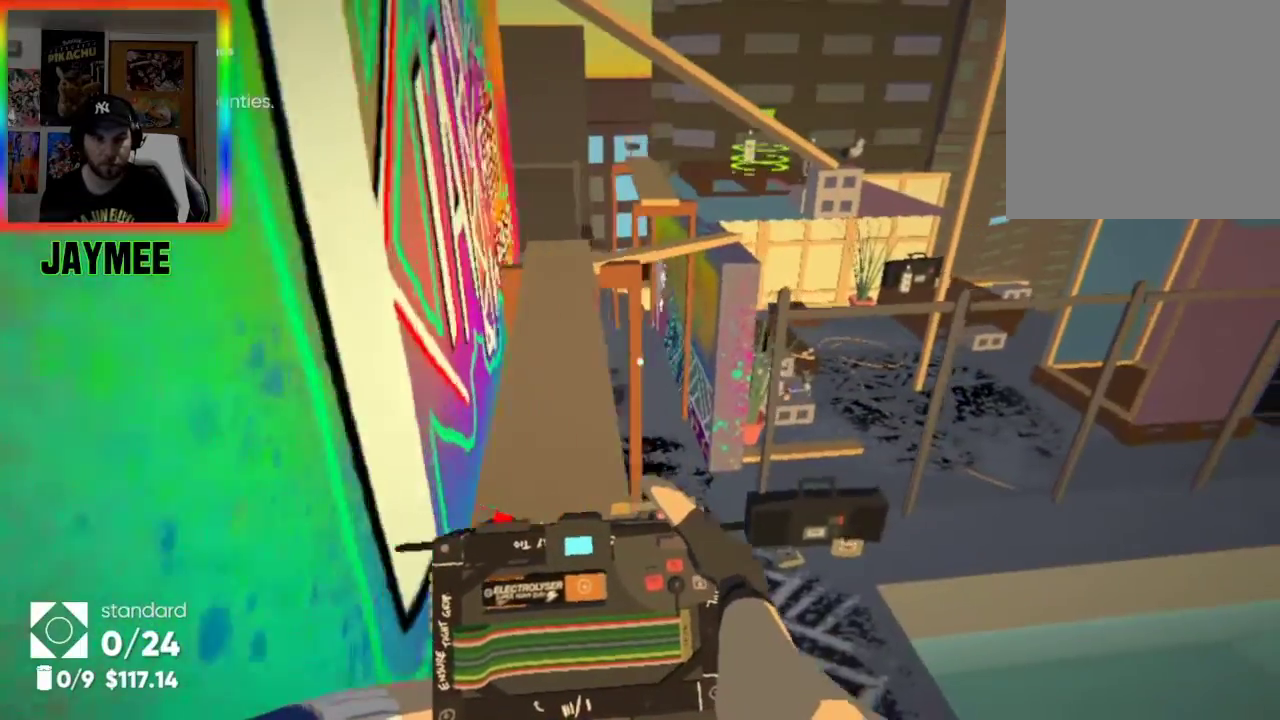
{"buttons": [], "left_stick": "center", "right_stick": "center", "events": [[100, "left_stick", "left"], [200, "left_stick", "up"], [467, "left_stick", "center"]]}
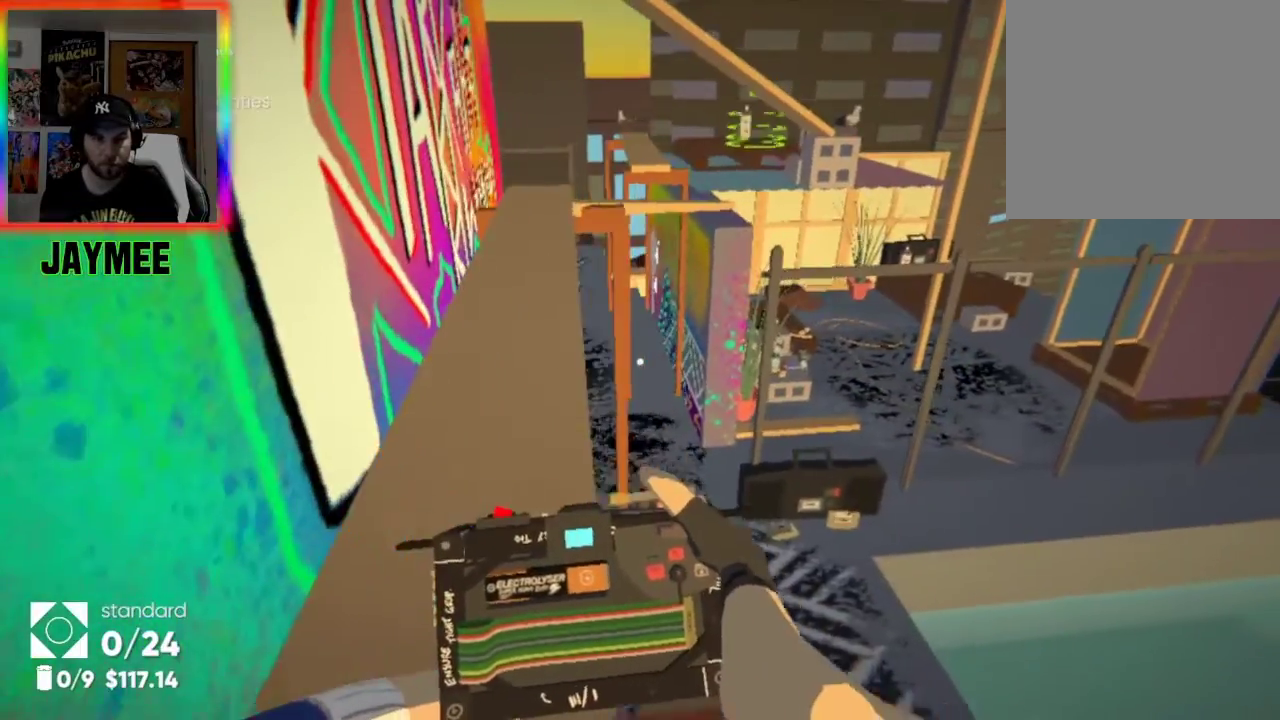
{"buttons": ["A"], "left_stick": "center", "right_stick": "center", "events": [[367, "A", "down"]]}
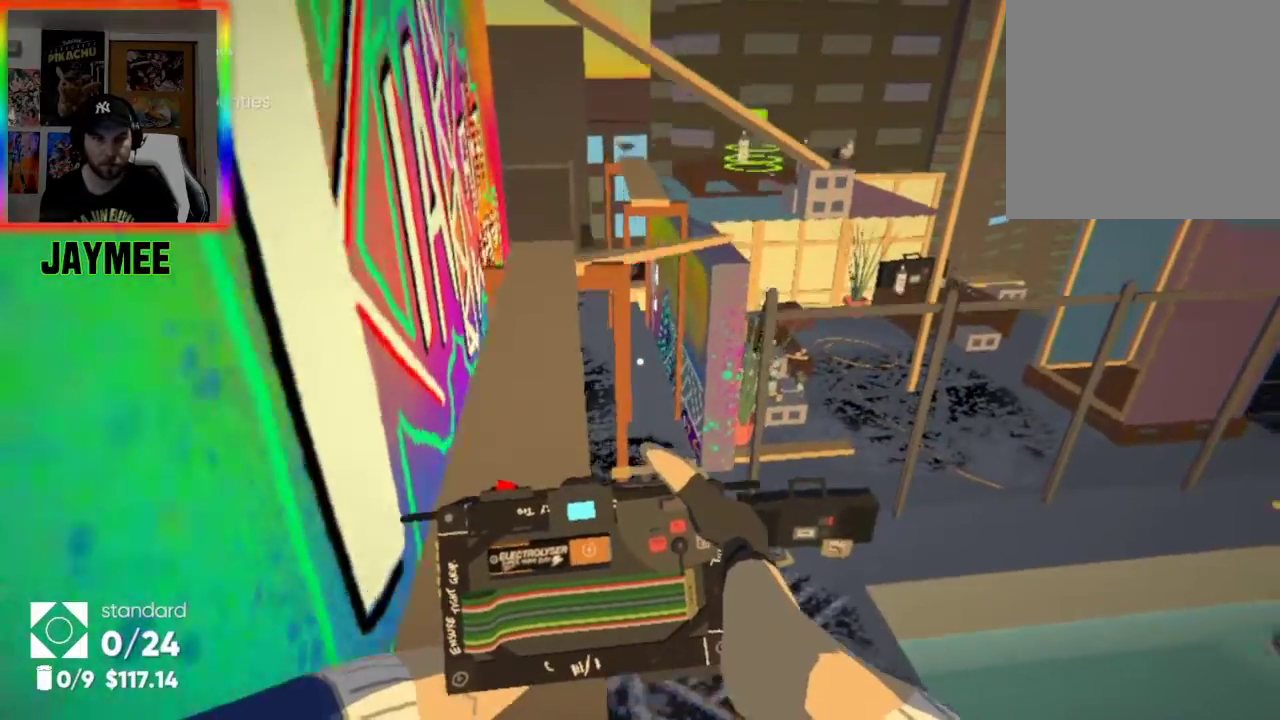
{"buttons": [], "left_stick": "center", "right_stick": "center", "events": [[33, "left_stick", "up-left"], [100, "A", "up"], [167, "left_stick", "up"], [433, "left_stick", "center"]]}
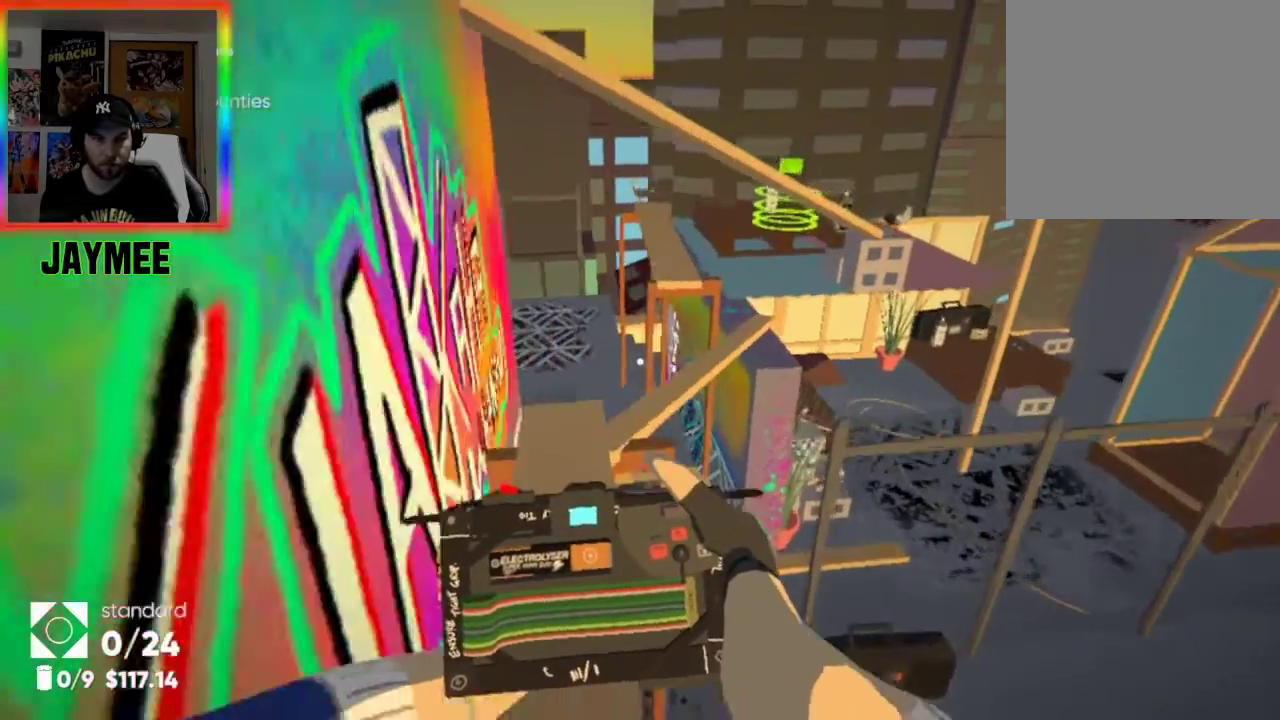
{"buttons": [], "left_stick": "center", "right_stick": "right", "events": [[100, "left_stick", "up"], [400, "left_stick", "center"], [500, "right_stick", "right"]]}
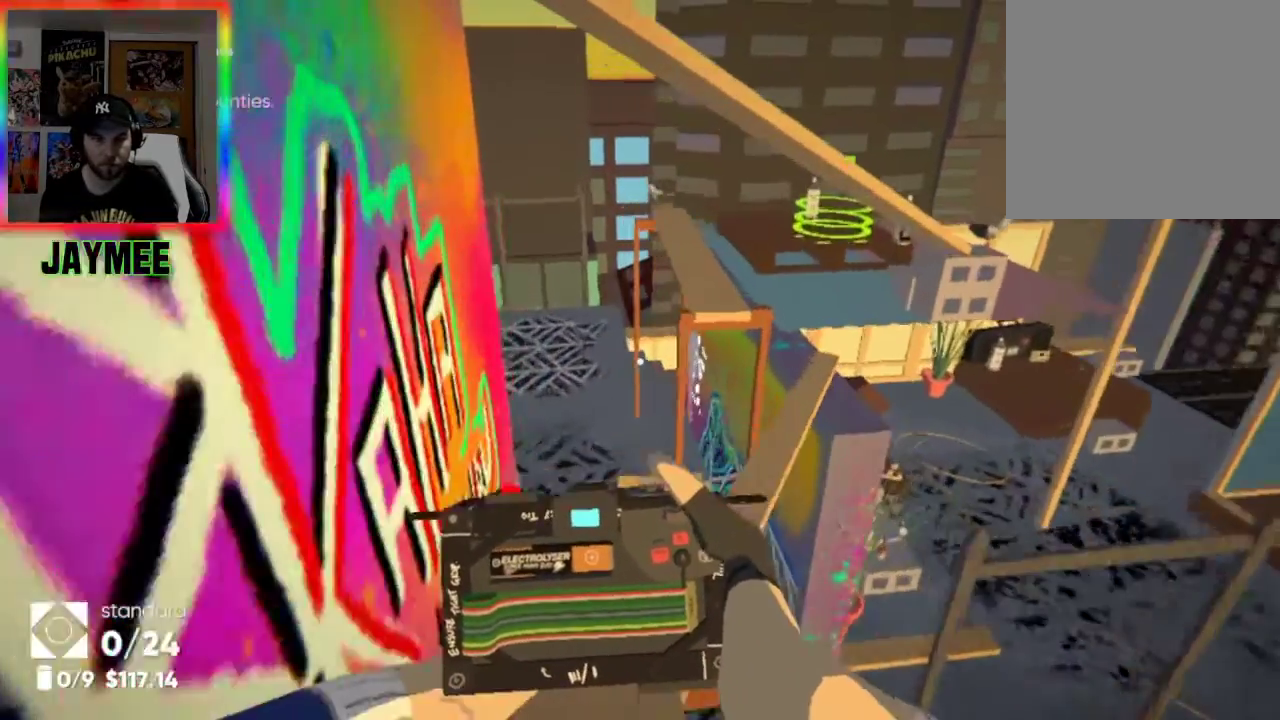
{"buttons": [], "left_stick": "up", "right_stick": "center", "events": [[200, "right_stick", "center"], [267, "B", "down"], [400, "B", "up"], [467, "left_stick", "up"]]}
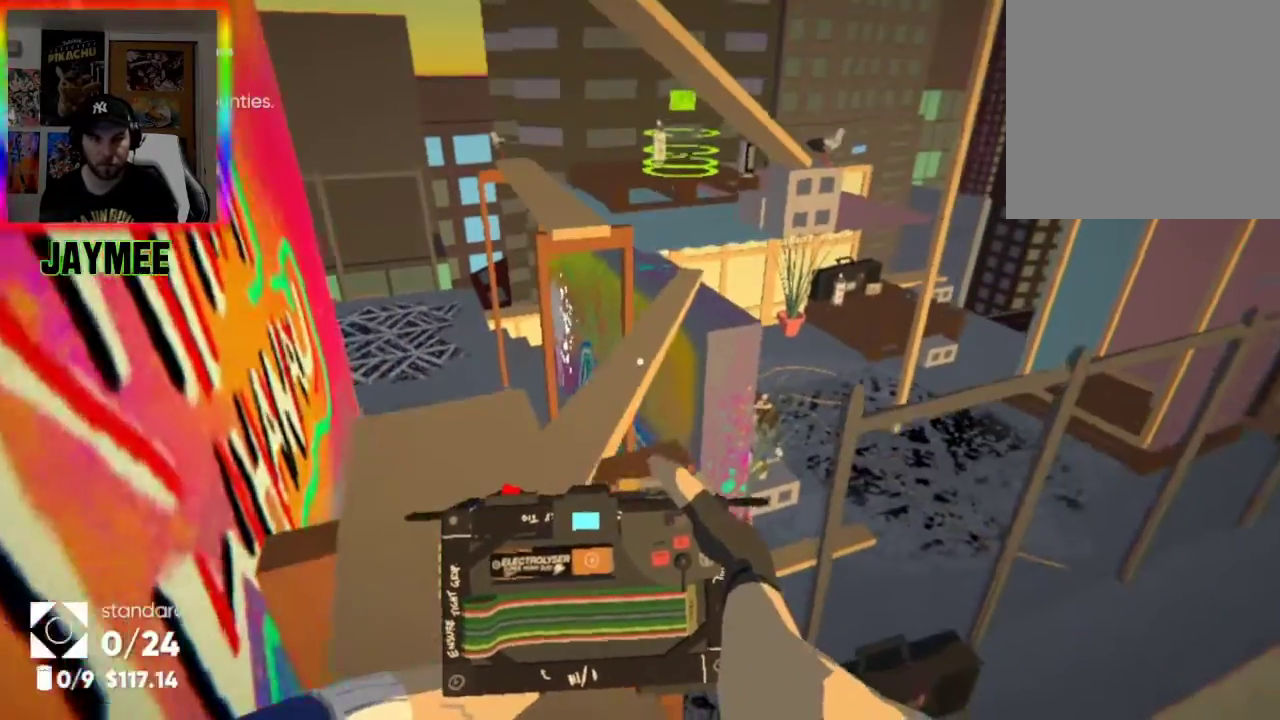
{"buttons": [], "left_stick": "up", "right_stick": "center", "events": [[233, "left_stick", "center"], [333, "right_stick", "right"], [433, "left_stick", "up"], [500, "right_stick", "center"]]}
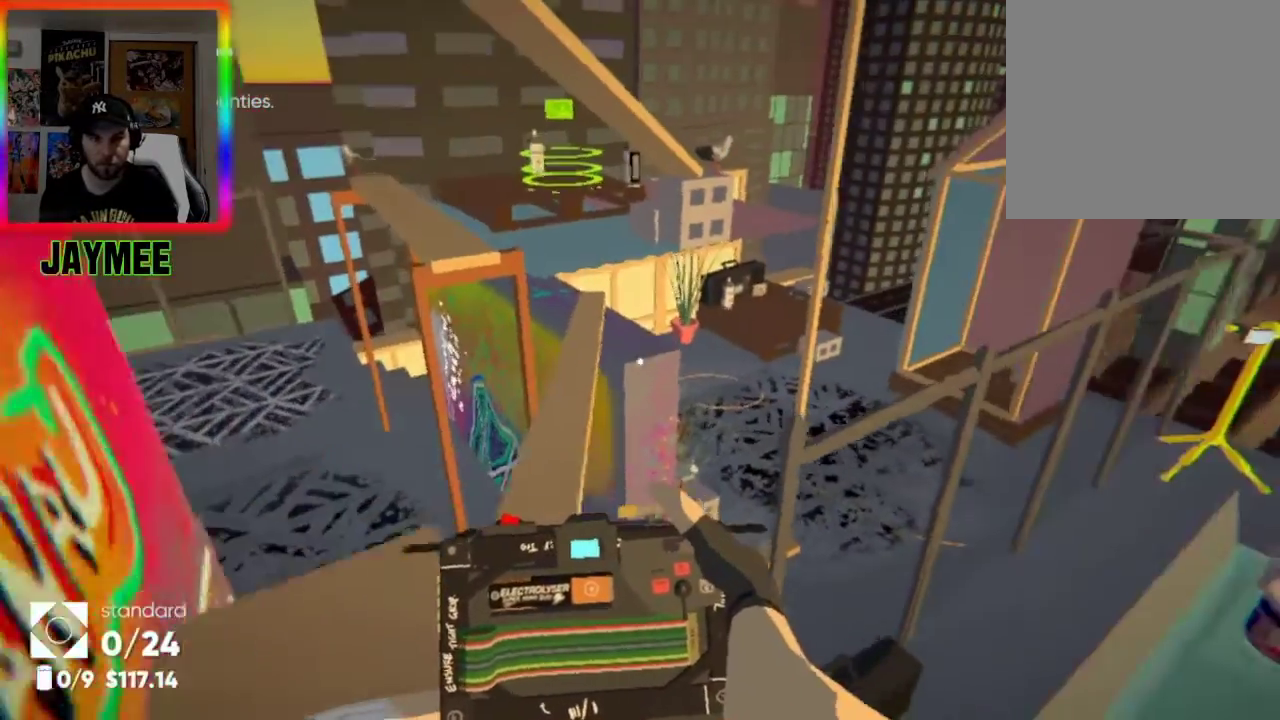
{"buttons": [], "left_stick": "up", "right_stick": "center", "events": []}
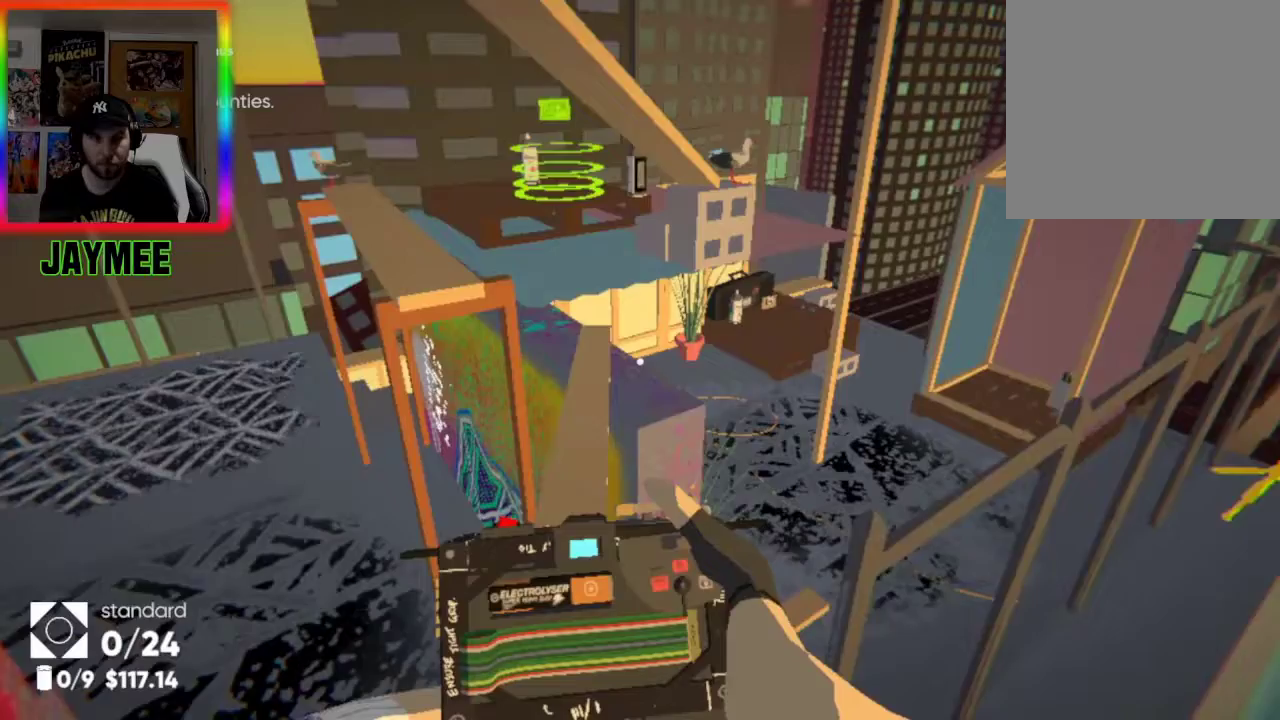
{"buttons": [], "left_stick": "up", "right_stick": "center", "events": []}
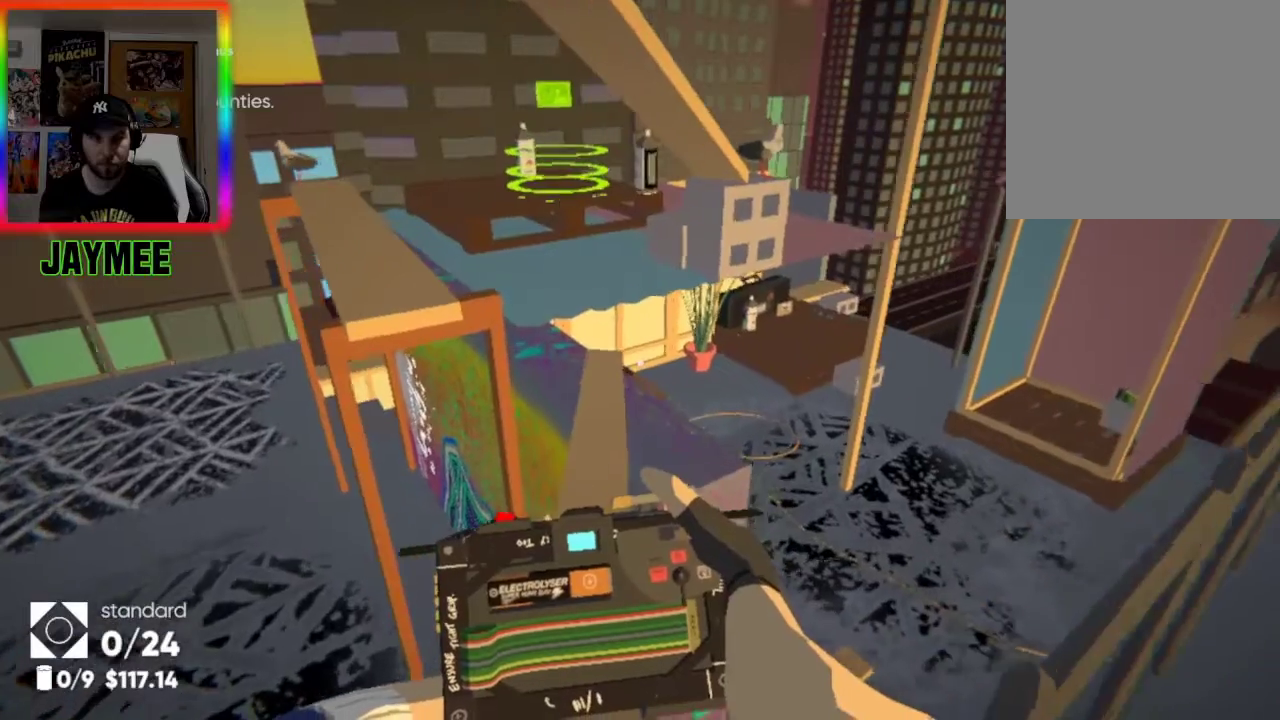
{"buttons": [], "left_stick": "up", "right_stick": "center", "events": []}
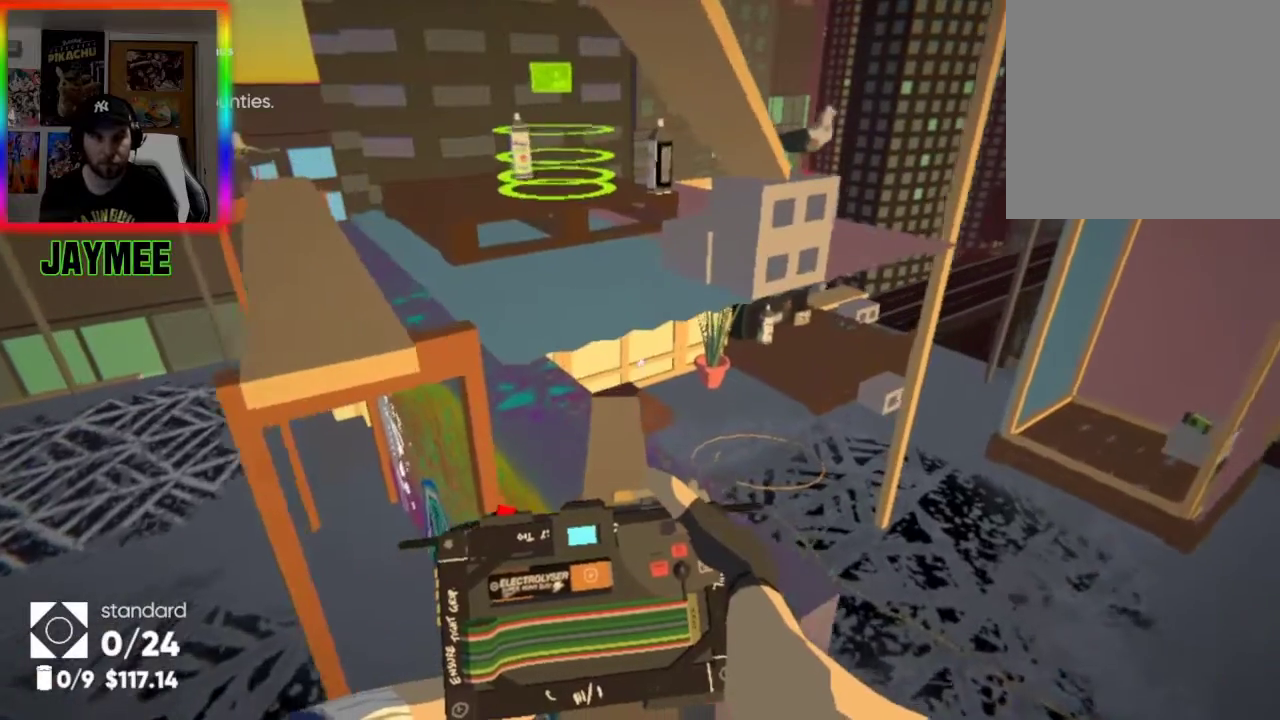
{"buttons": [], "left_stick": "up", "right_stick": "center", "events": []}
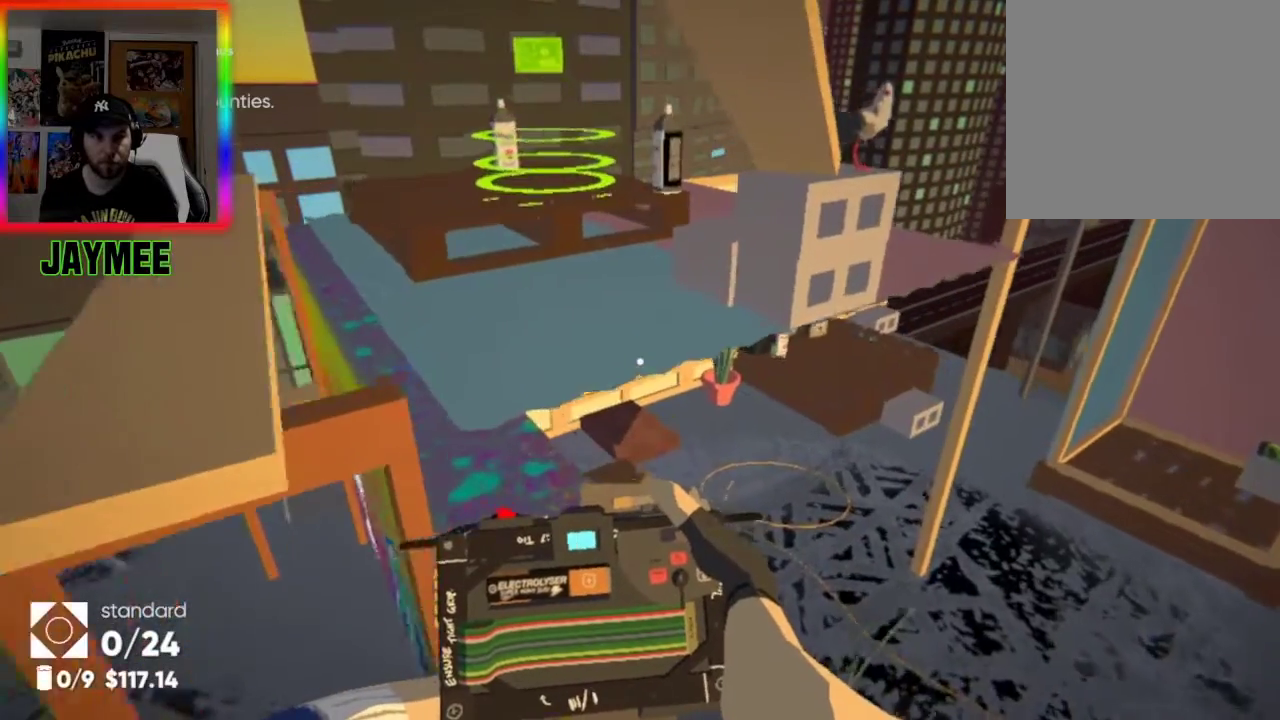
{"buttons": [], "left_stick": "up", "right_stick": "center", "events": [[267, "right_stick", "up-left"], [433, "right_stick", "center"]]}
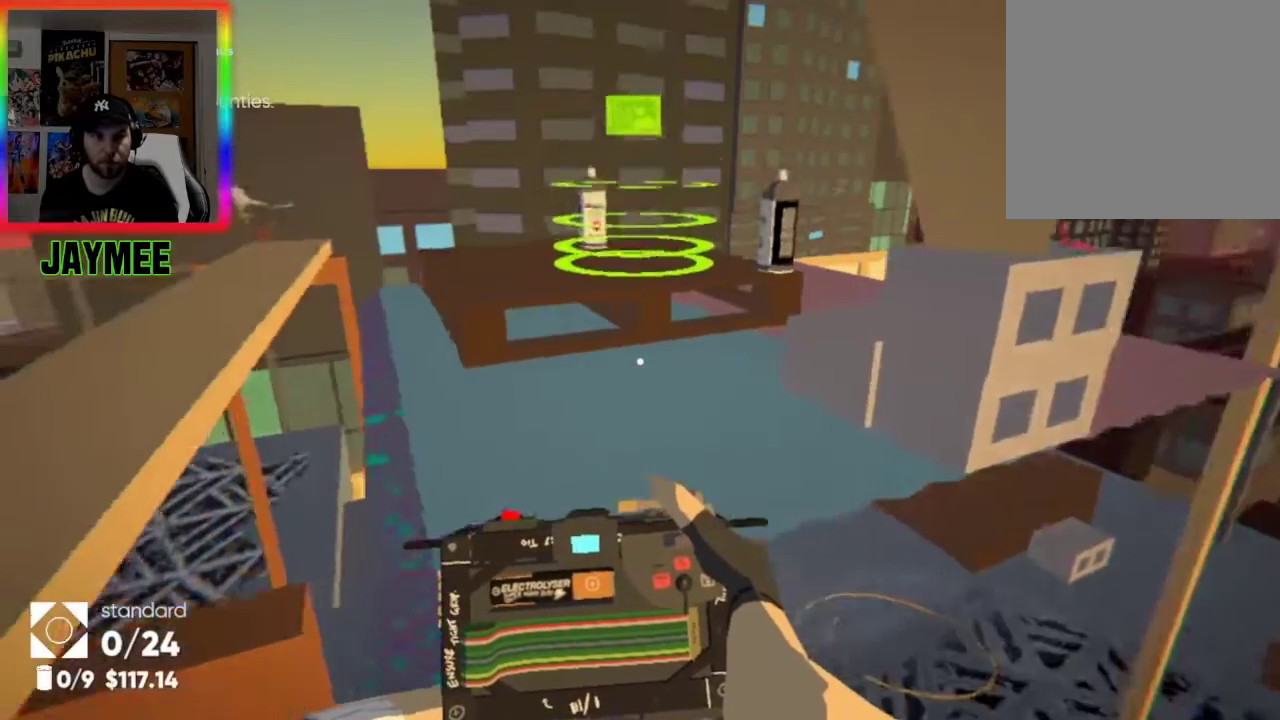
{"buttons": [], "left_stick": "up", "right_stick": "center", "events": [[200, "right_stick", "up-left"], [300, "right_stick", "center"]]}
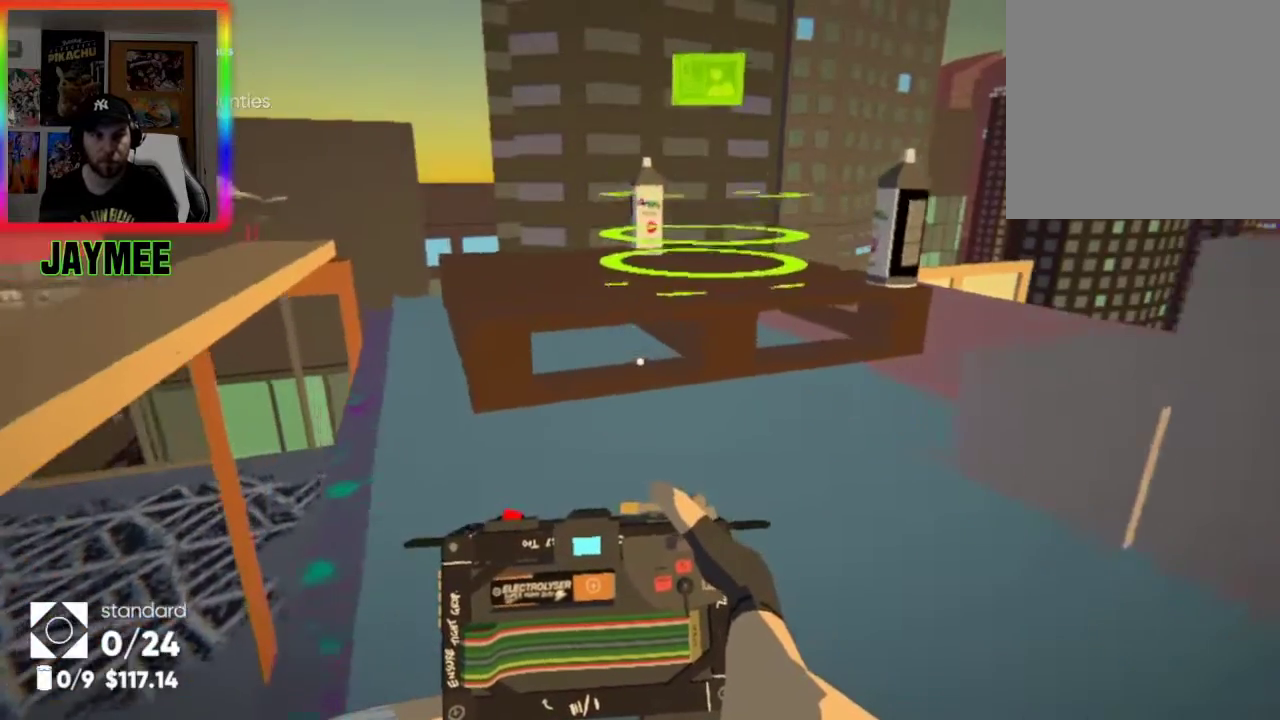
{"buttons": [], "left_stick": "up", "right_stick": "center", "events": [[200, "right_stick", "right"], [367, "right_stick", "center"]]}
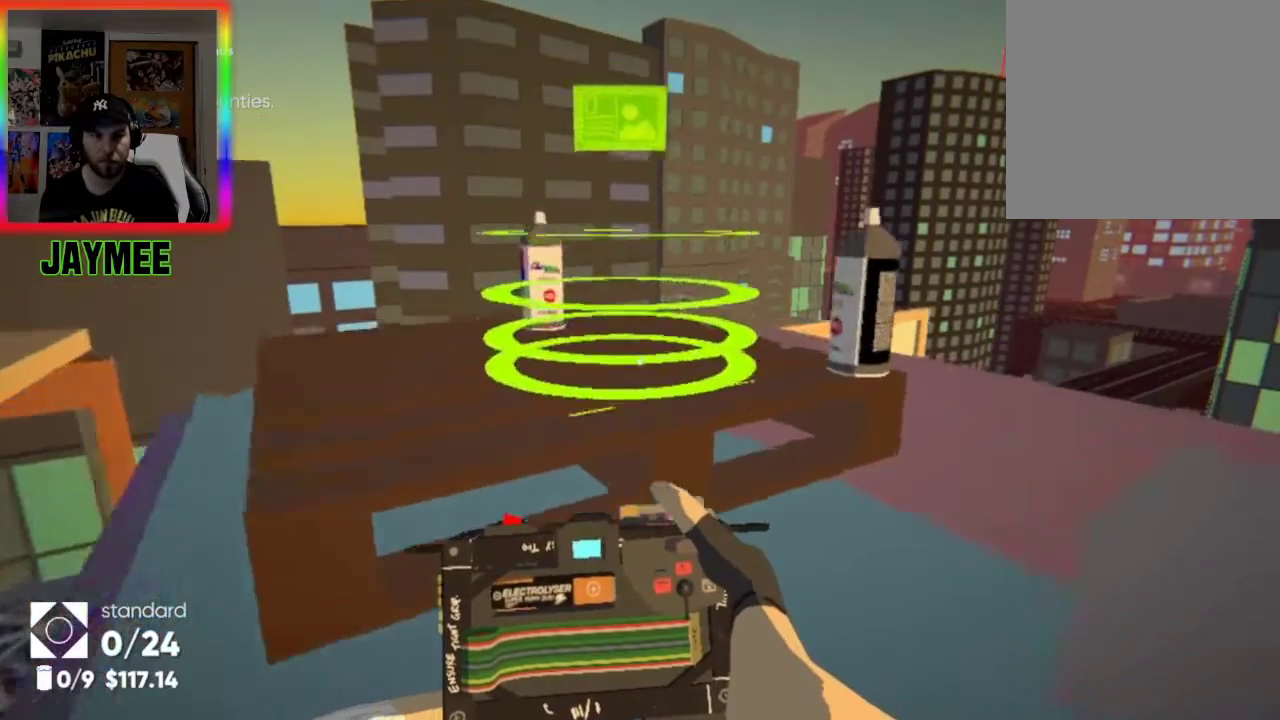
{"buttons": [], "left_stick": "up", "right_stick": "center", "events": [[67, "A", "down"], [233, "A", "up"]]}
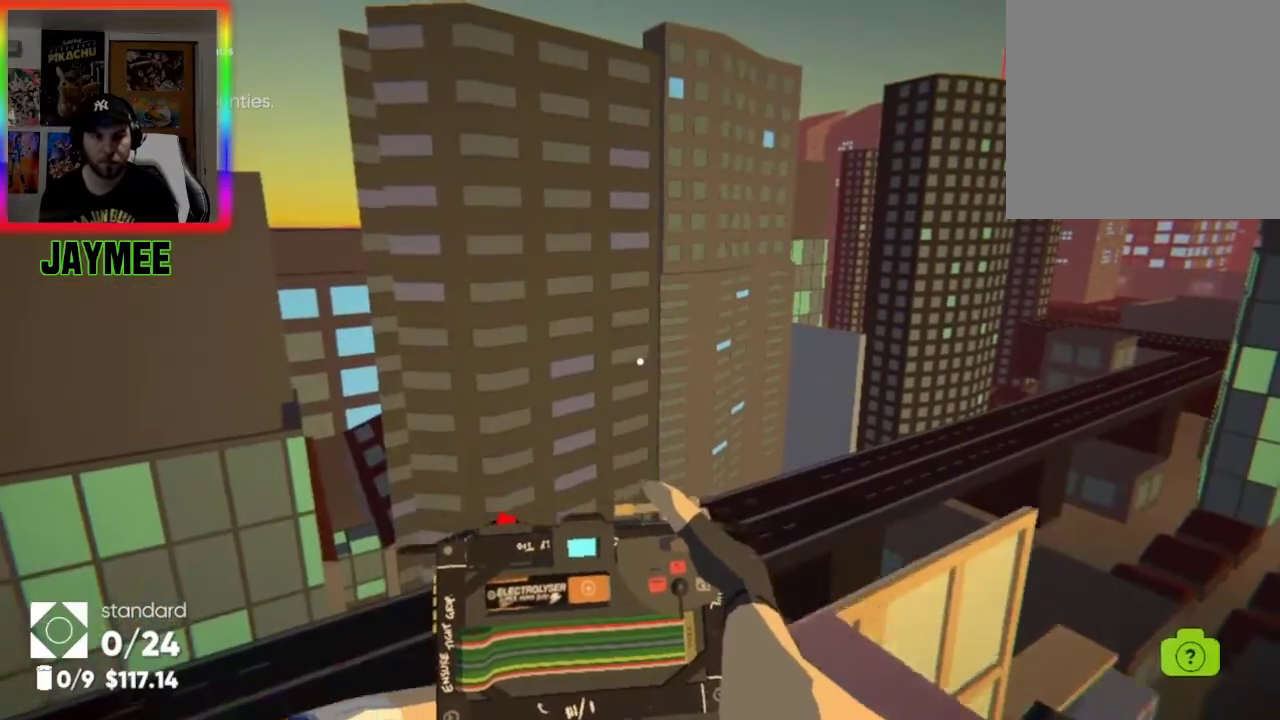
{"buttons": [], "left_stick": "center", "right_stick": "down-right", "events": [[33, "left_stick", "center"], [100, "left_stick", "down"], [333, "left_stick", "center"], [367, "right_stick", "down-right"]]}
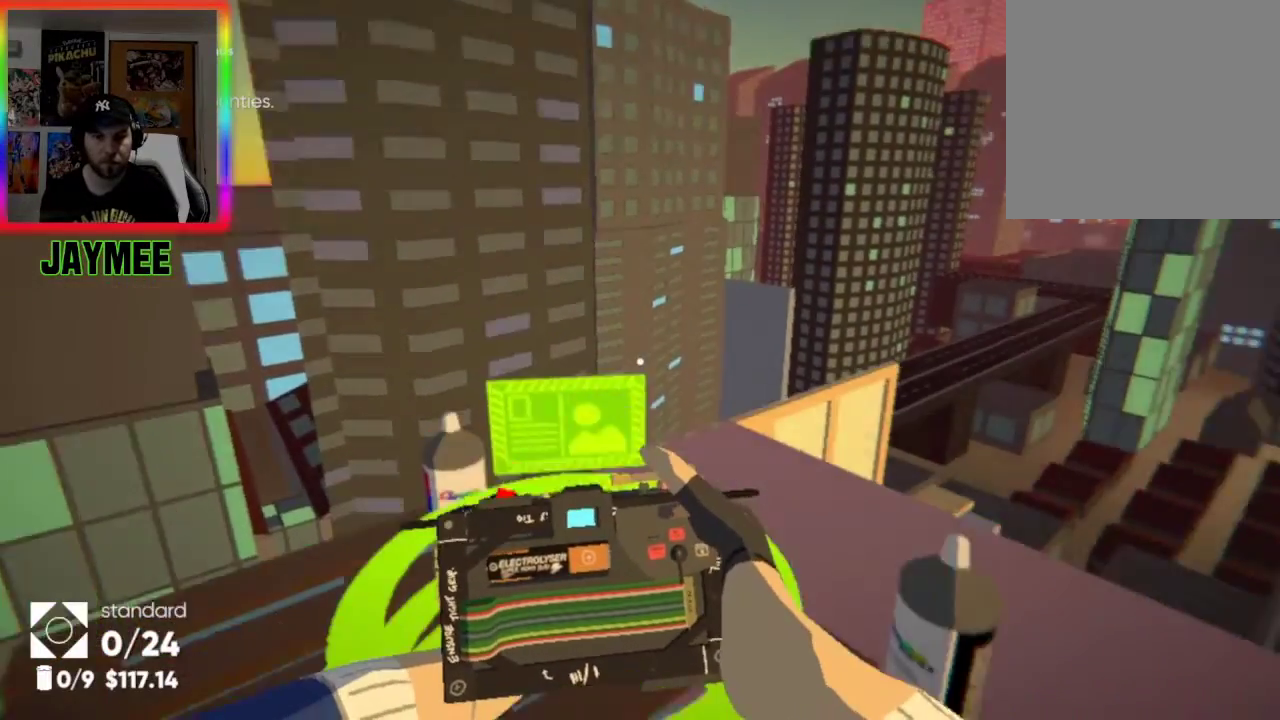
{"buttons": [], "left_stick": "up-left", "right_stick": "center", "events": [[333, "left_stick", "up-left"], [333, "right_stick", "left"], [467, "right_stick", "center"]]}
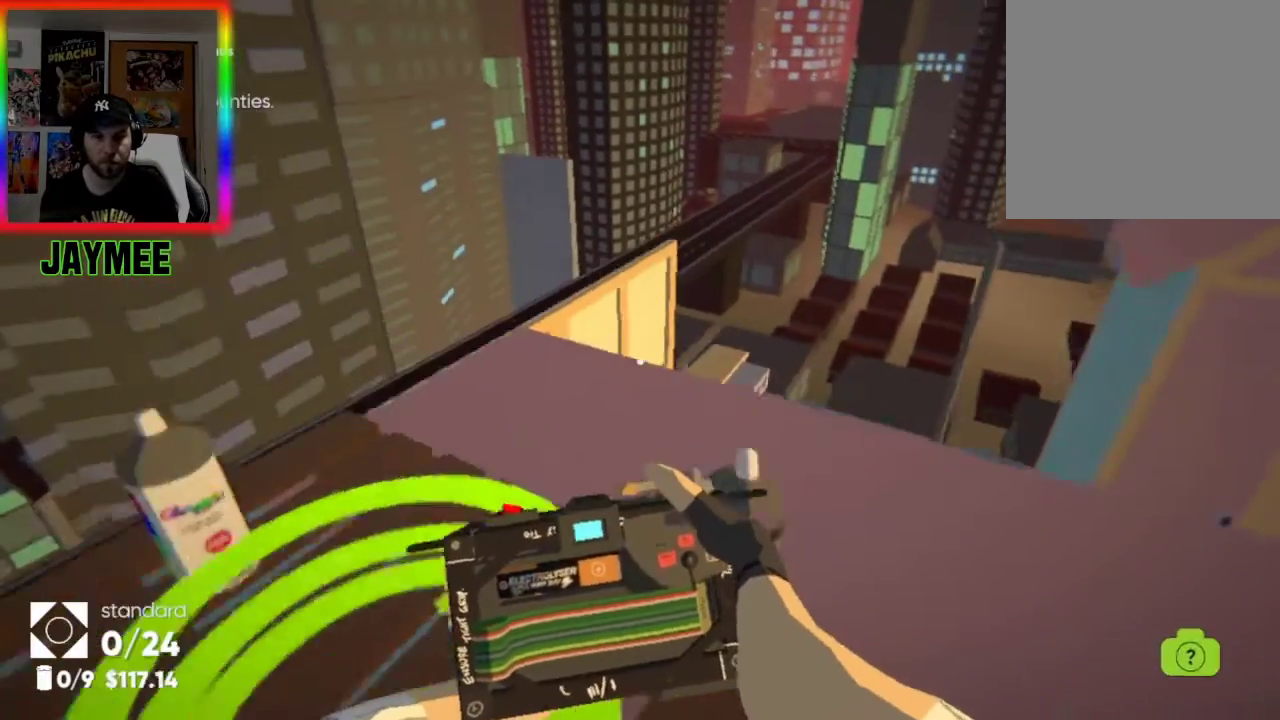
{"buttons": [], "left_stick": "center", "right_stick": "center", "events": [[33, "left_stick", "center"], [133, "right_stick", "down-left"], [233, "left_stick", "up-left"], [300, "left_stick", "center"], [367, "right_stick", "center"]]}